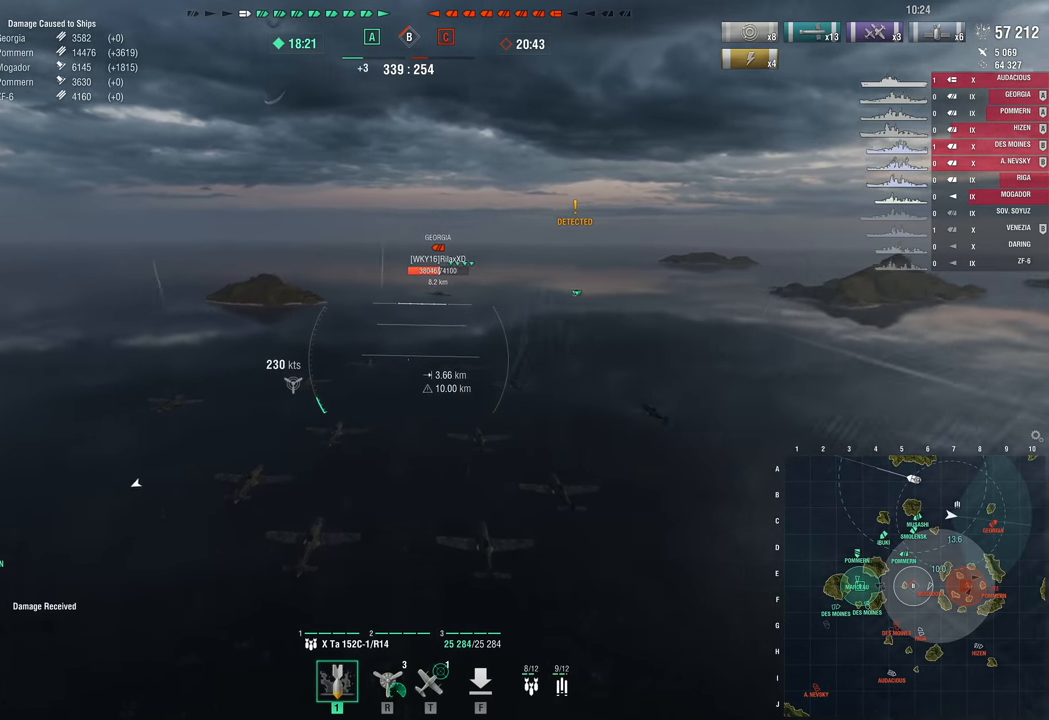
Gameplay with keyboard and mouse; each line is a JSON object with the keys held at the frame after it. "events" lists presses ("down") and releases ("up") of "1", "2", "3", "4", "5", "a", "alt", "c", "caps_lock", "ctrl", "d", "e", "f", "g", "q", "r", "s", "shift", "space", "t", "tab", "v", "w", "x" and "z" between this image and that frame as [ms after this image, input, new state], when the widget could be followed in between. No other keys are recorded. "mouse_move" is the direction in which the mouse moves at that frame (one of eight, or "still"), when it could be read. Mouse buttons are not recorded.
{"keys": ["a", "w"], "mouse_move": "still", "events": []}
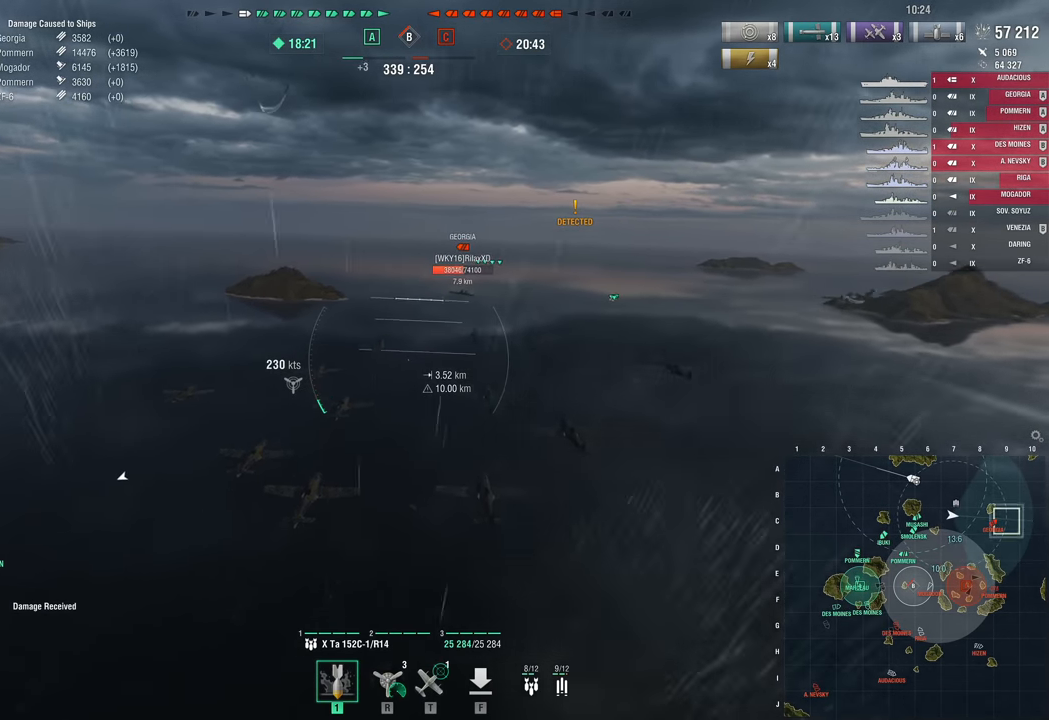
{"keys": ["a", "w"], "mouse_move": "left", "events": []}
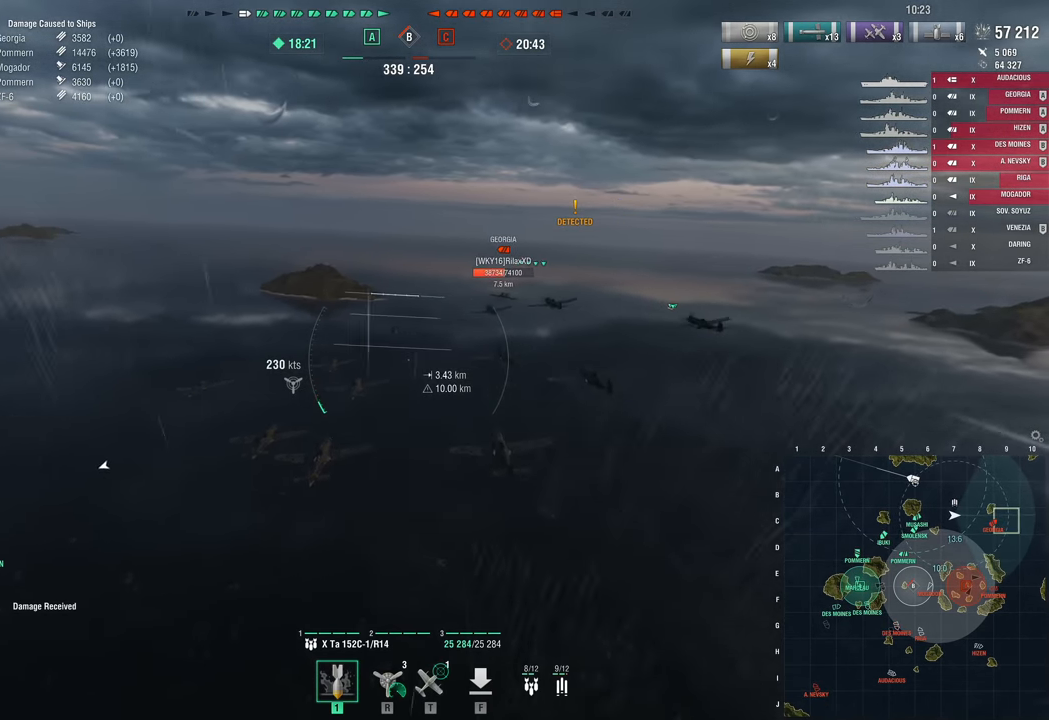
{"keys": ["a", "w"], "mouse_move": "left", "events": []}
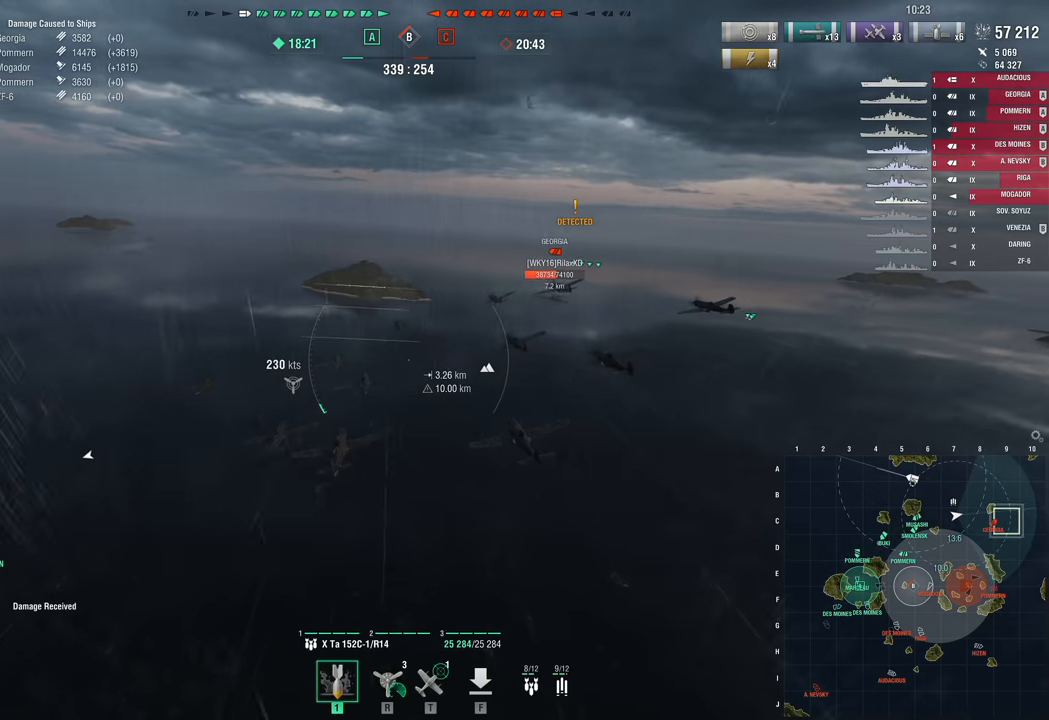
{"keys": ["w"], "mouse_move": "still", "events": [[250, "a", "up"]]}
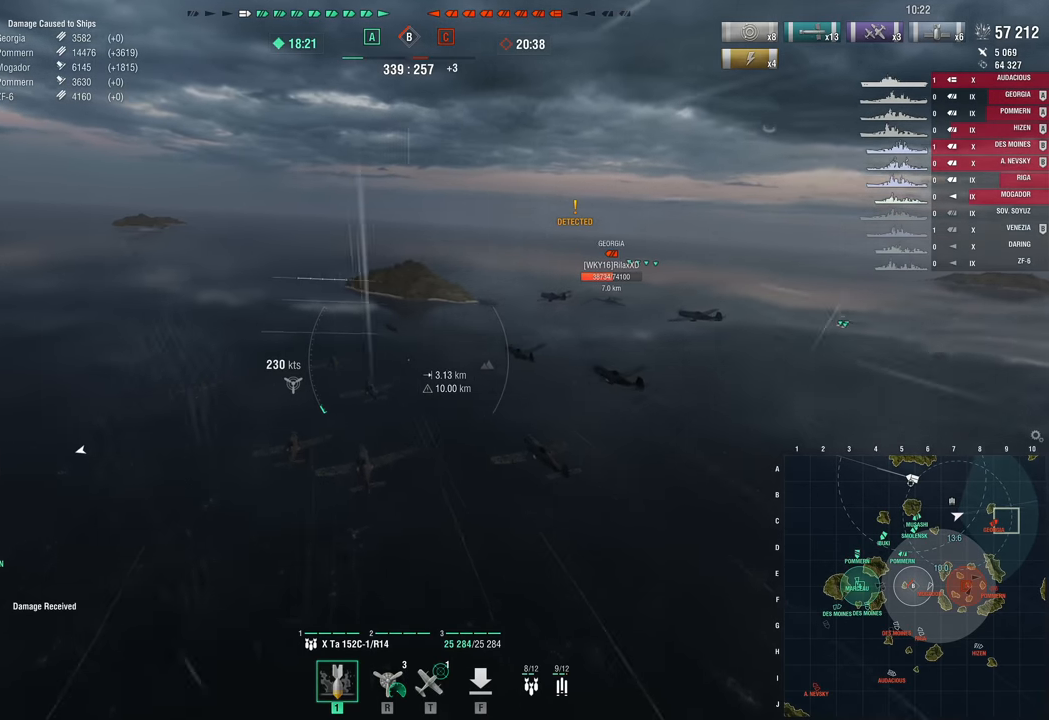
{"keys": ["w"], "mouse_move": "still", "events": []}
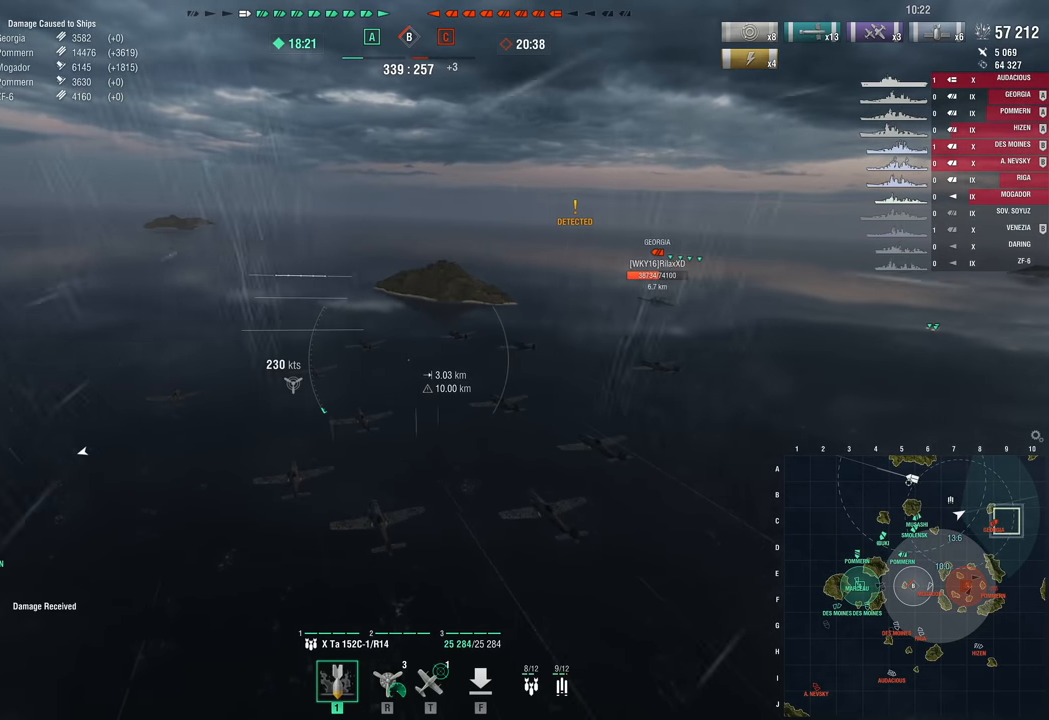
{"keys": ["w"], "mouse_move": "still", "events": []}
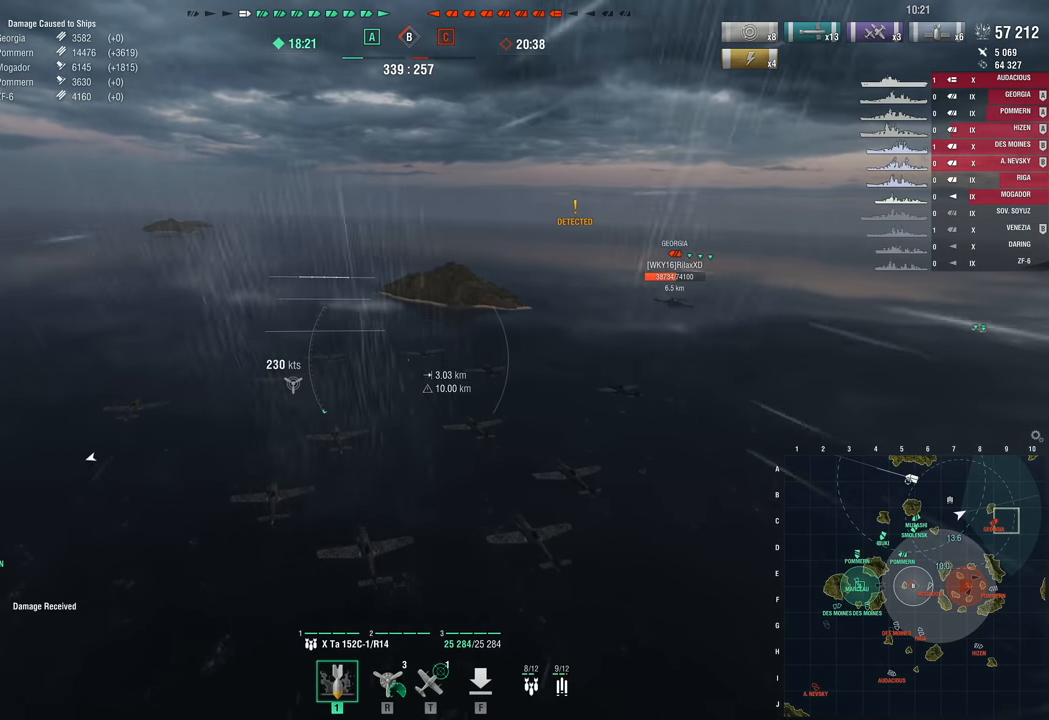
{"keys": ["w"], "mouse_move": "still", "events": []}
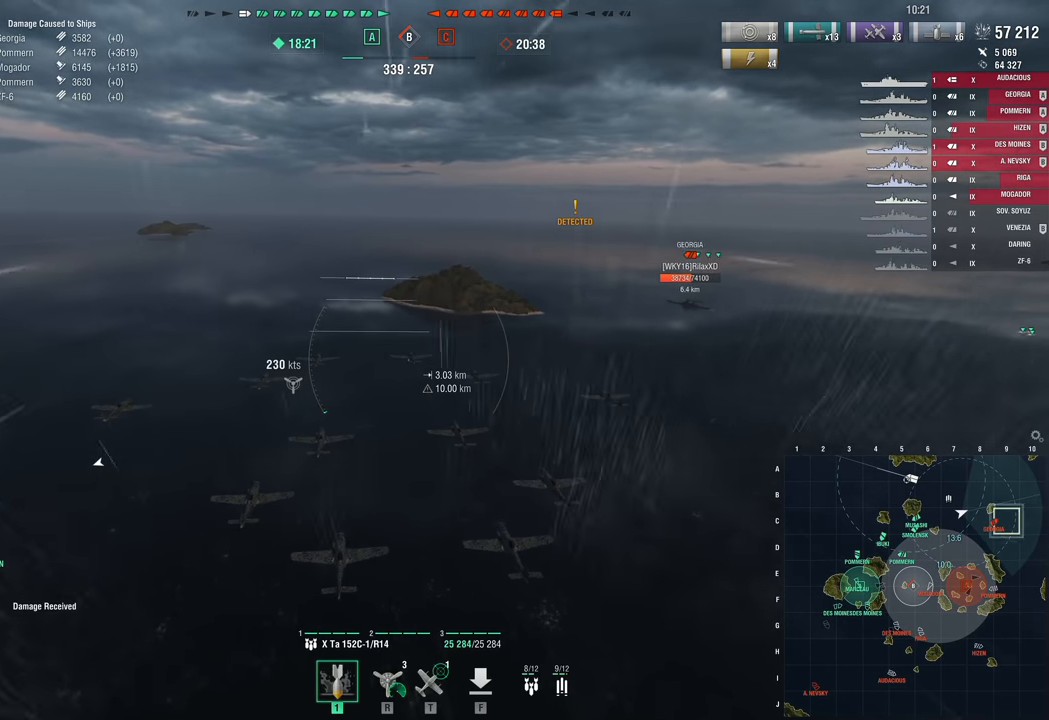
{"keys": ["r", "w"], "mouse_move": "still", "events": [[500, "r", "down"]]}
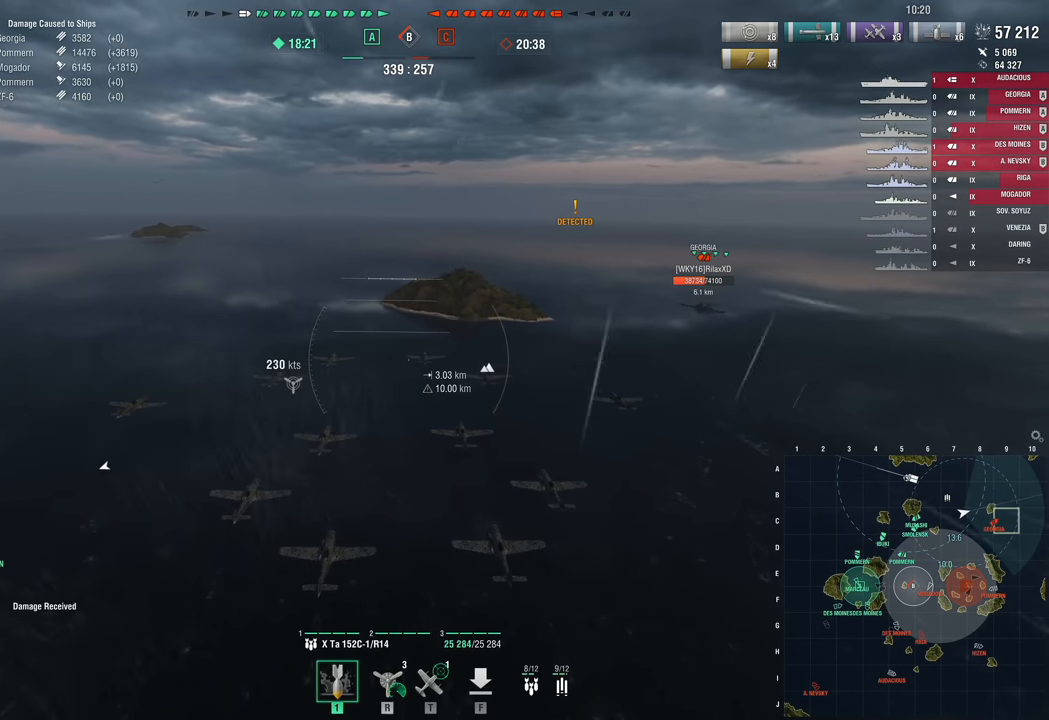
{"keys": ["w"], "mouse_move": "still", "events": [[83, "r", "up"]]}
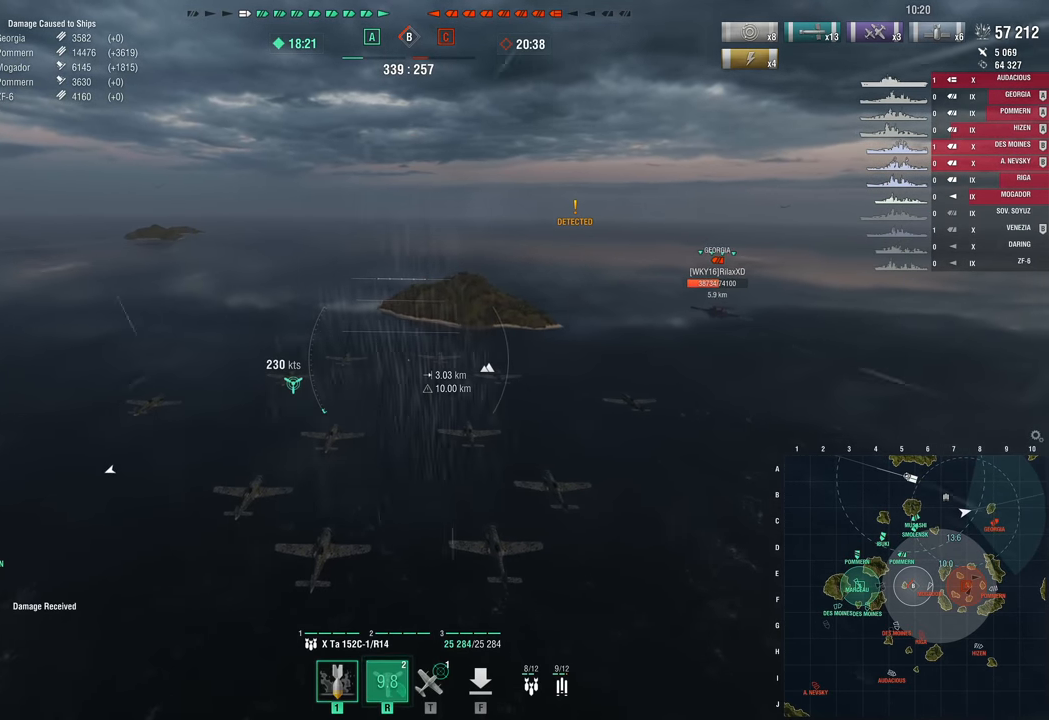
{"keys": ["w"], "mouse_move": "still", "events": []}
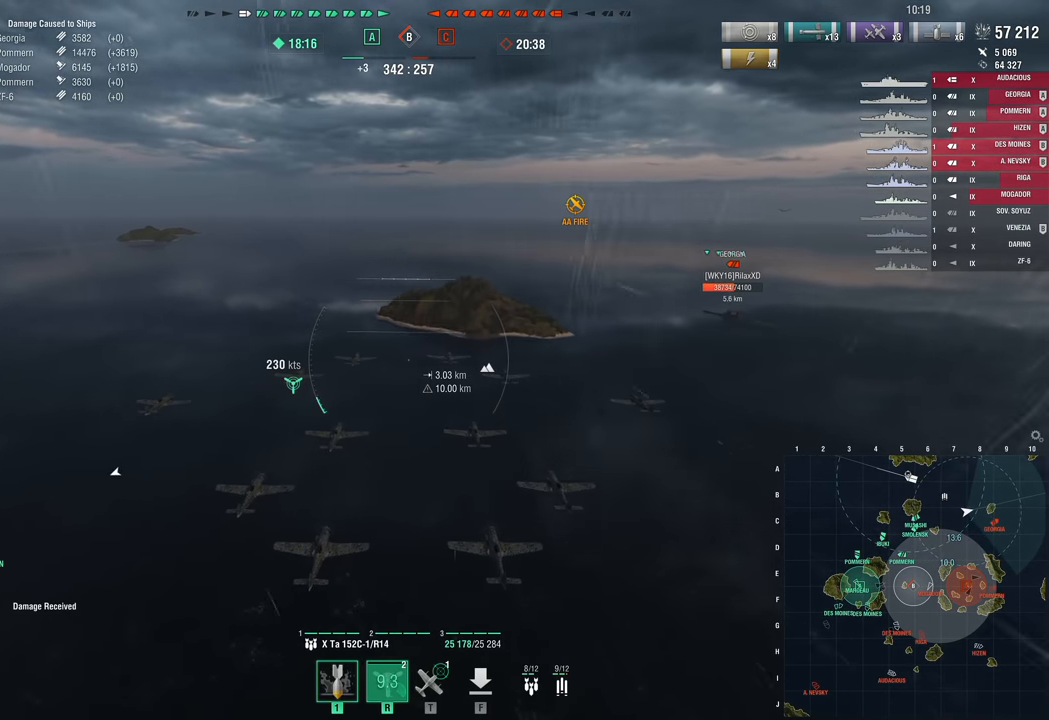
{"keys": ["w"], "mouse_move": "still", "events": []}
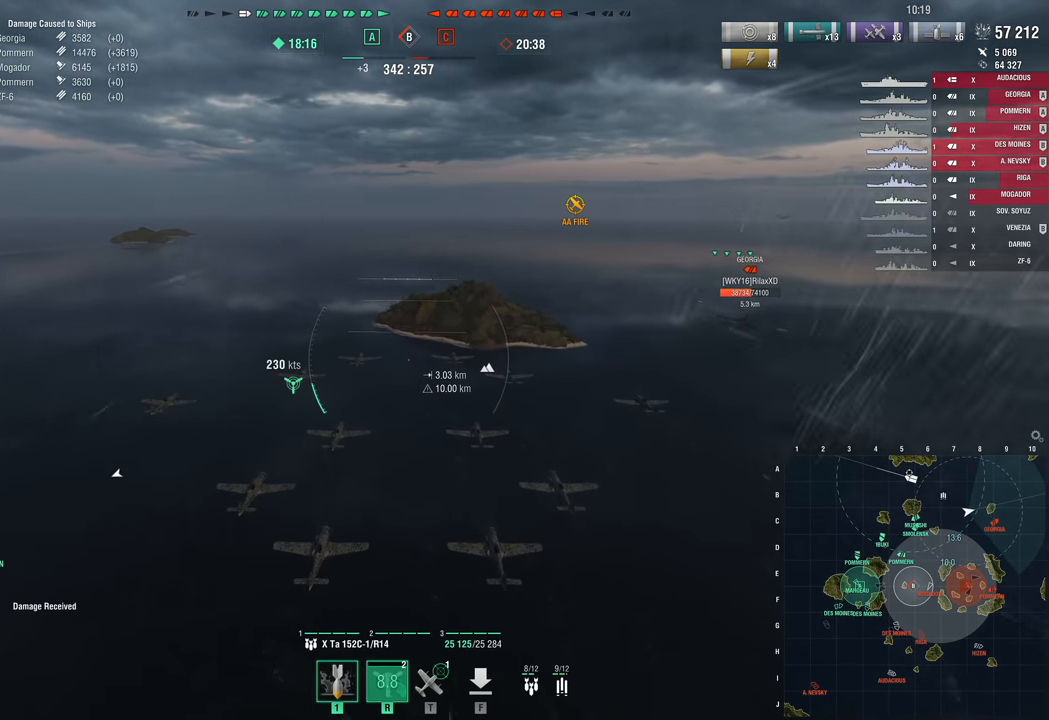
{"keys": ["d", "w"], "mouse_move": "still", "events": [[466, "d", "down"]]}
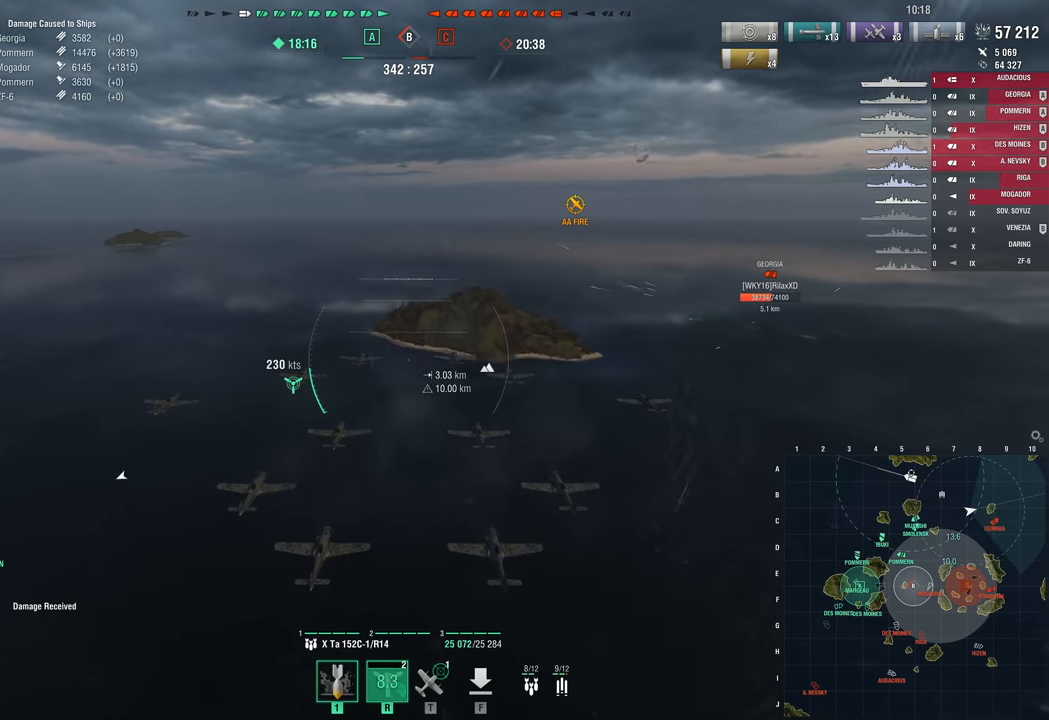
{"keys": ["d", "w"], "mouse_move": "still", "events": []}
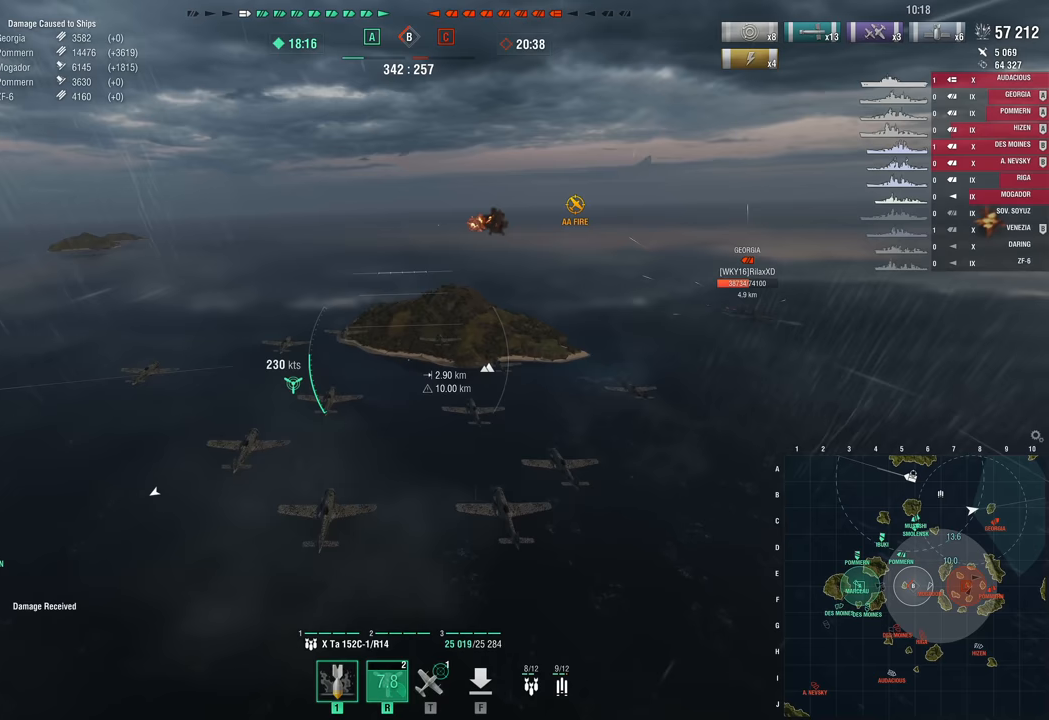
{"keys": ["d", "w"], "mouse_move": "right", "events": []}
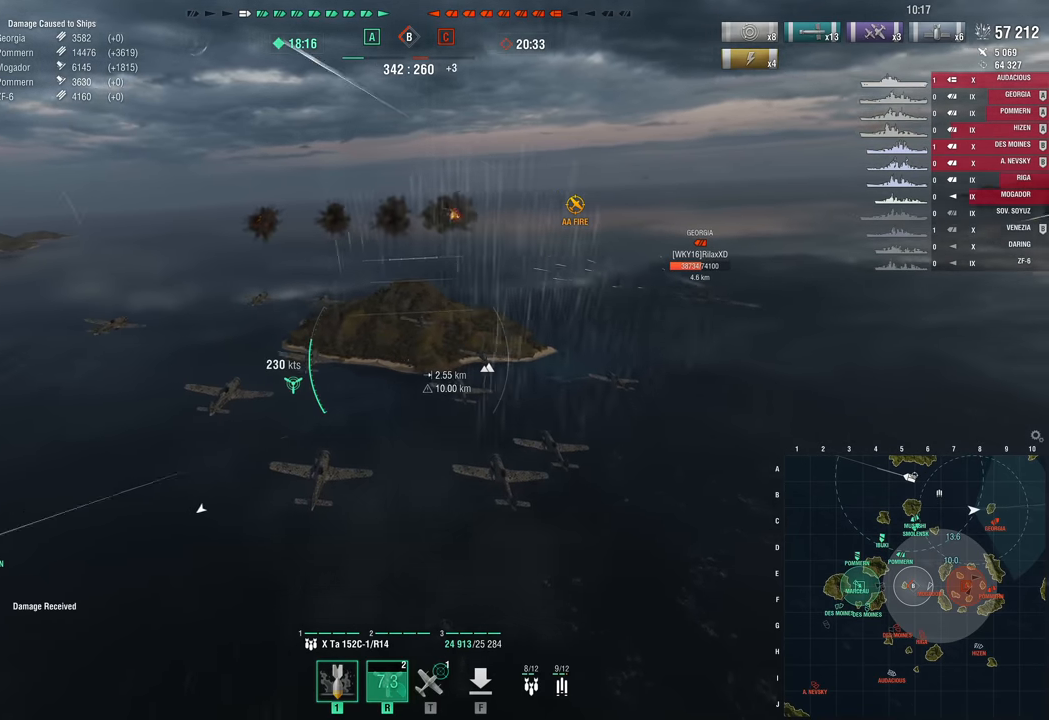
{"keys": ["d", "w"], "mouse_move": "right", "events": []}
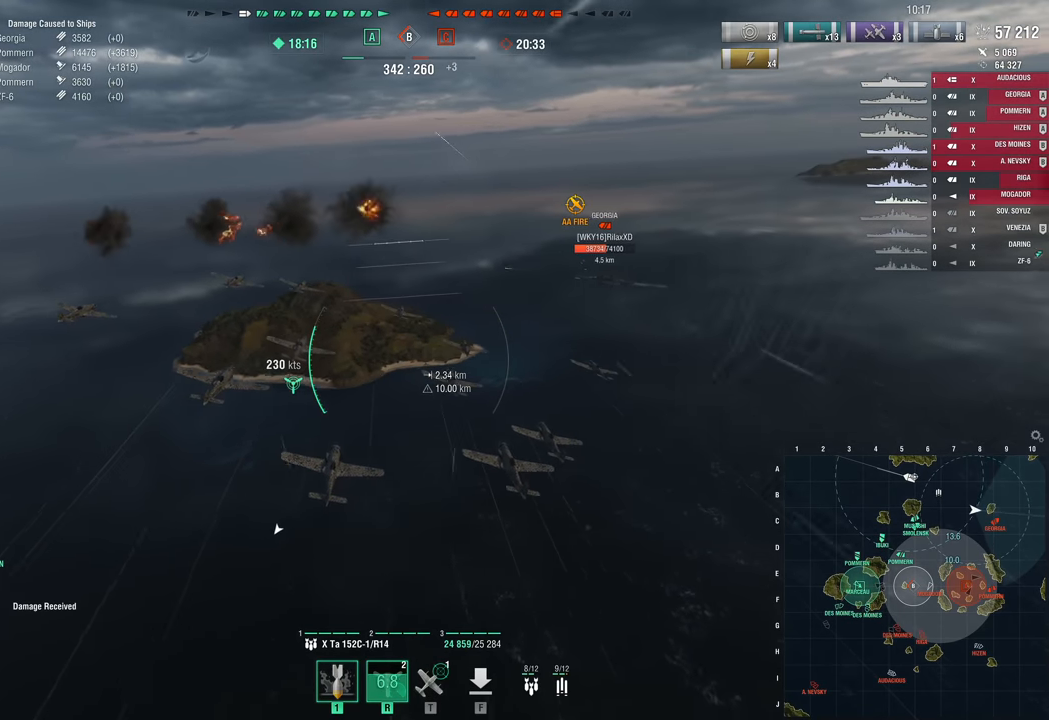
{"keys": ["w"], "mouse_move": "right", "events": [[150, "d", "up"]]}
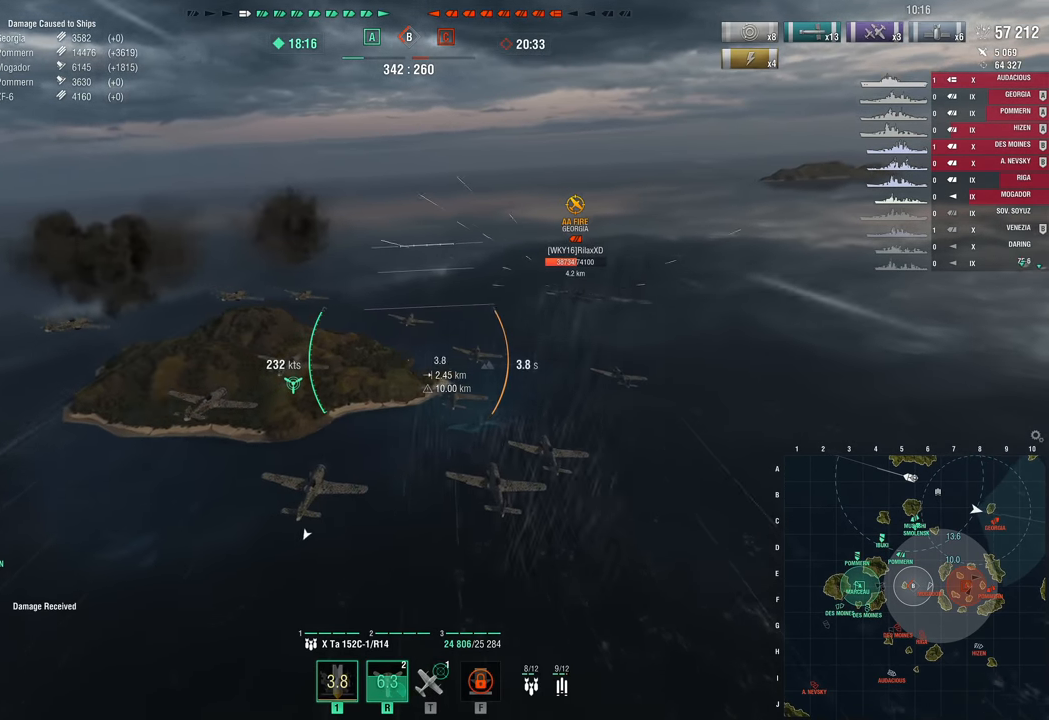
{"keys": ["w"], "mouse_move": "still", "events": []}
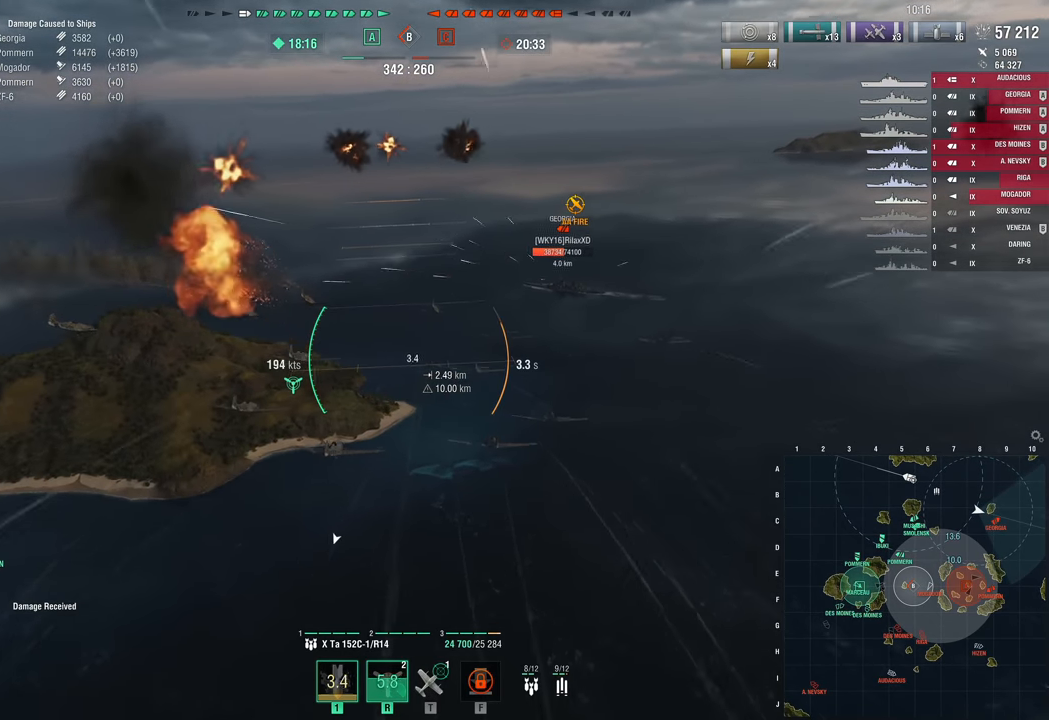
{"keys": ["w"], "mouse_move": "still", "events": []}
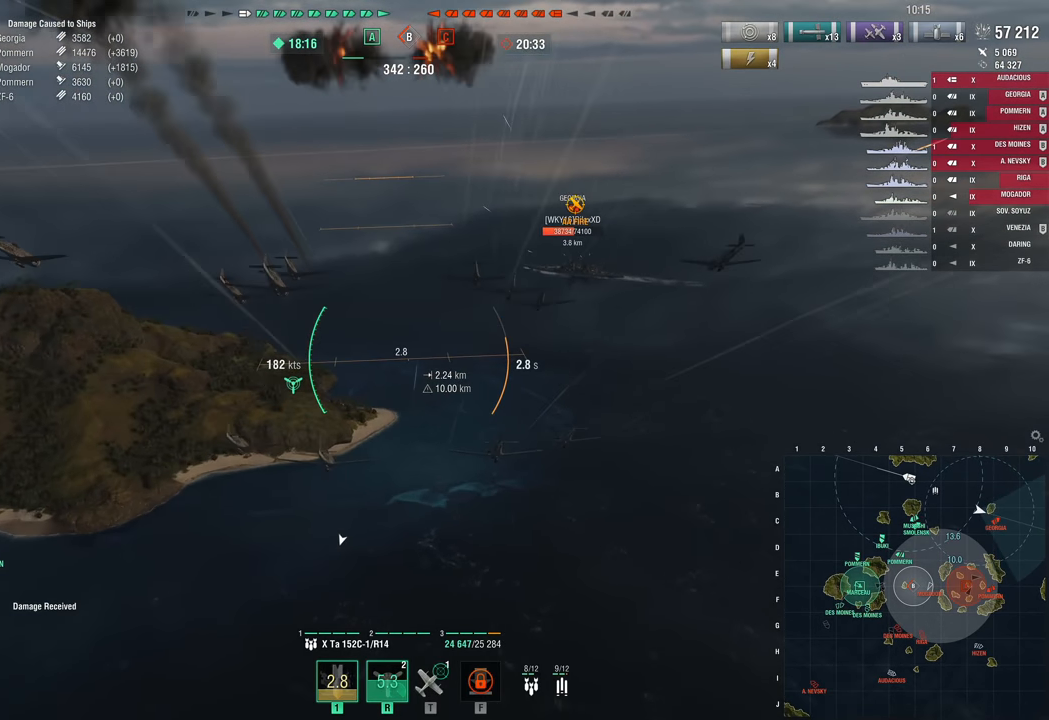
{"keys": ["w"], "mouse_move": "still", "events": []}
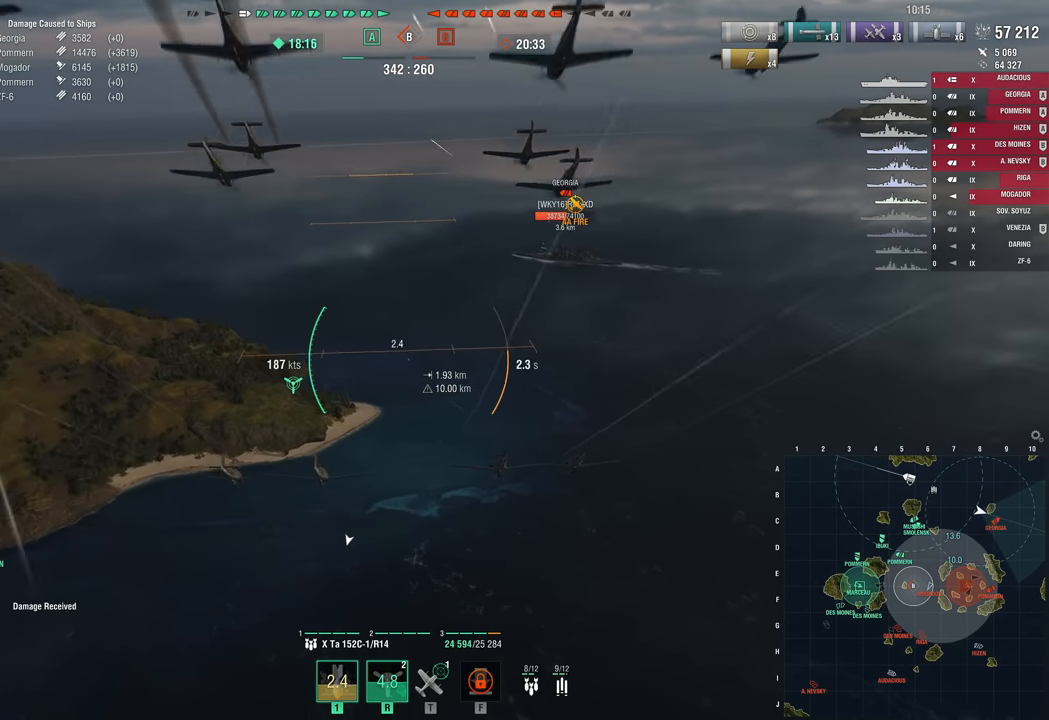
{"keys": ["w"], "mouse_move": "still", "events": []}
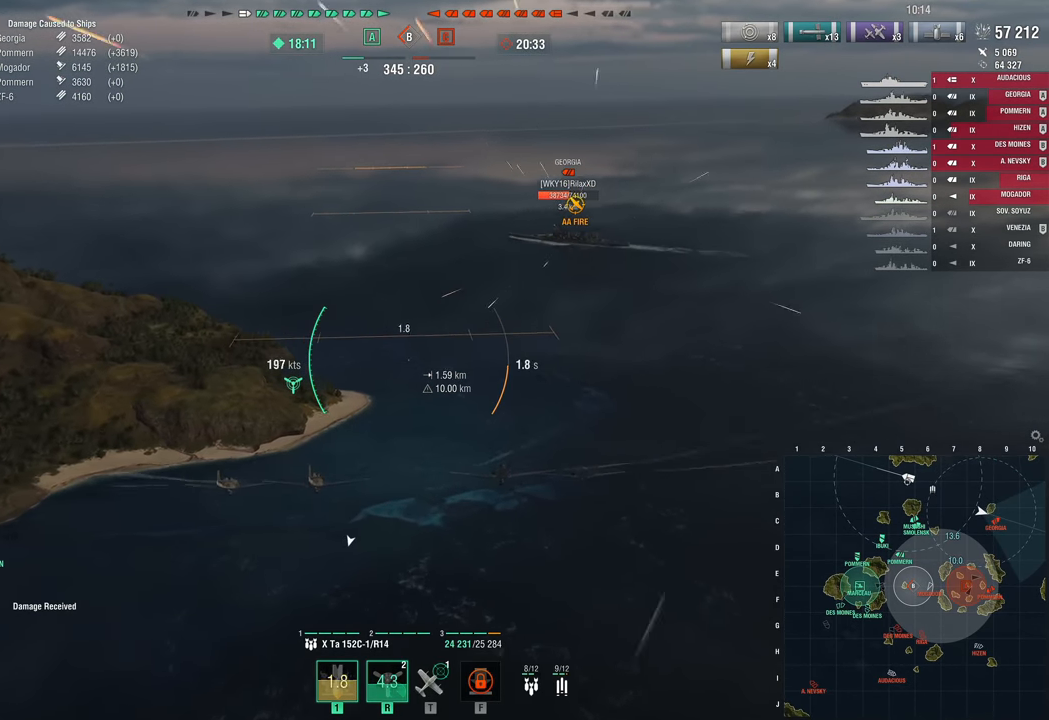
{"keys": ["w"], "mouse_move": "still", "events": []}
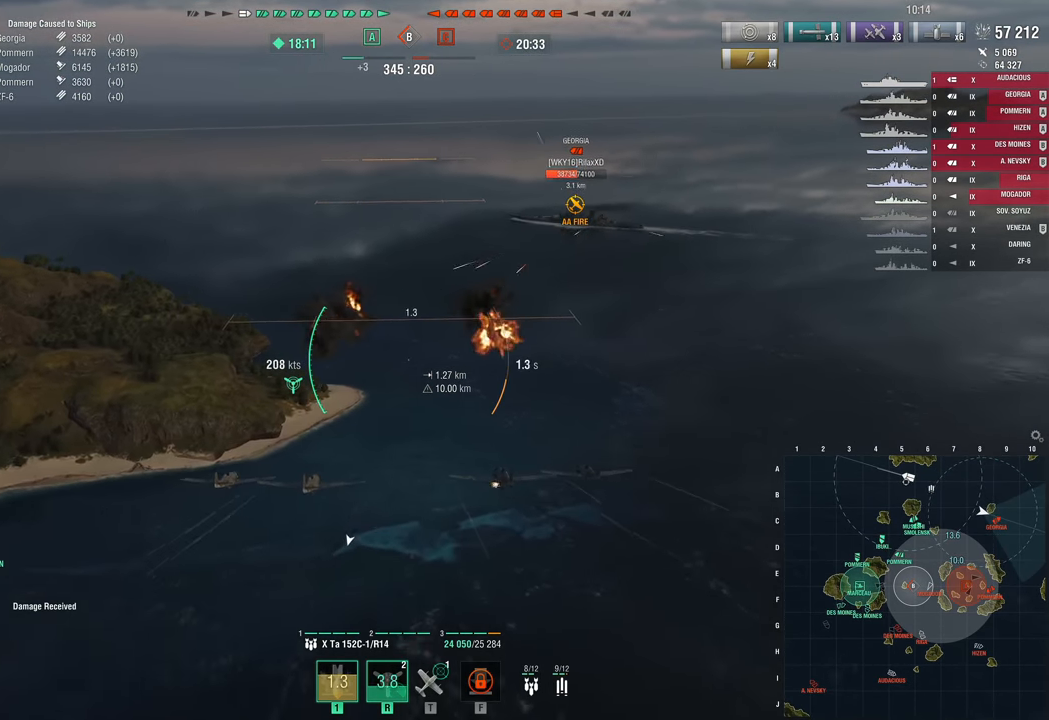
{"keys": ["w"], "mouse_move": "still", "events": []}
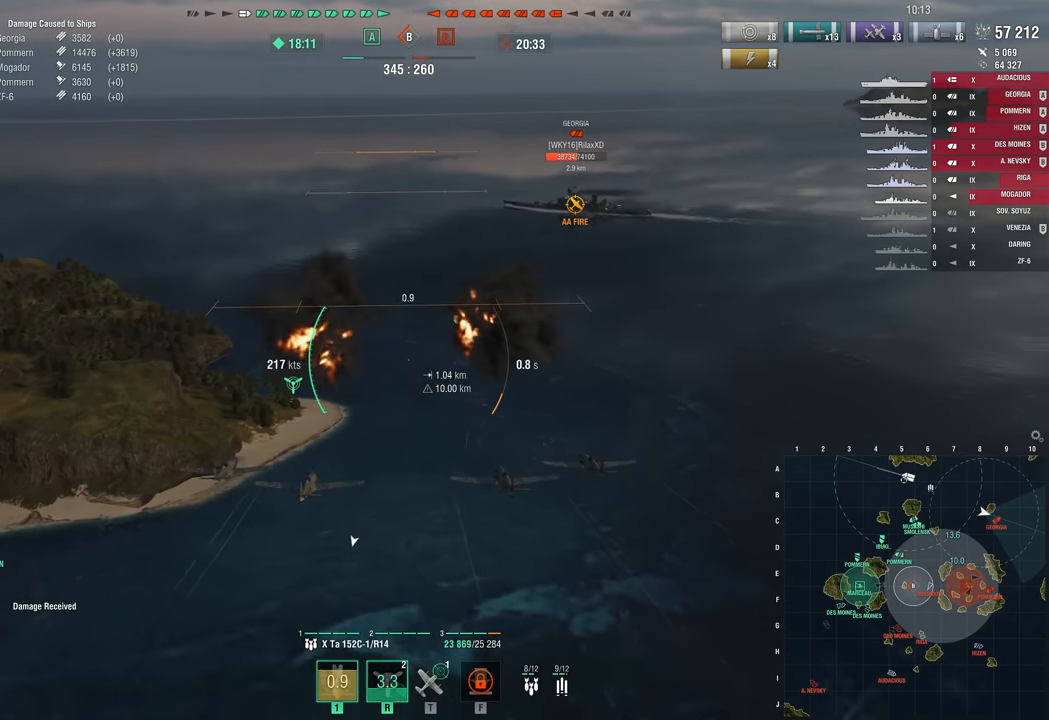
{"keys": ["w"], "mouse_move": "still", "events": []}
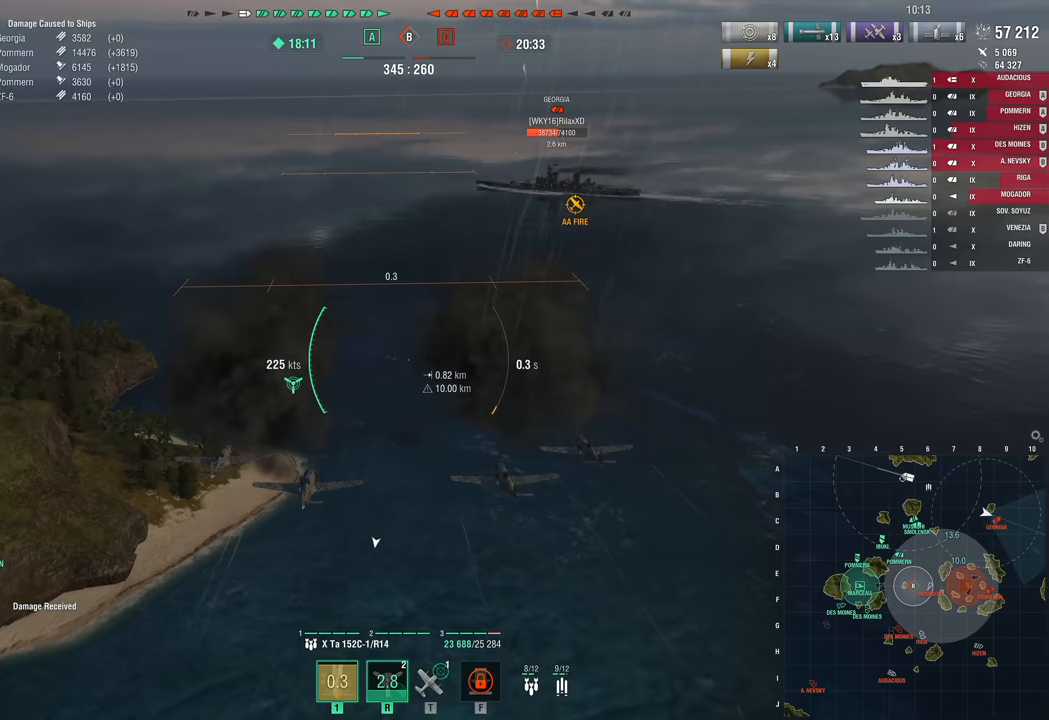
{"keys": ["w"], "mouse_move": "still", "events": []}
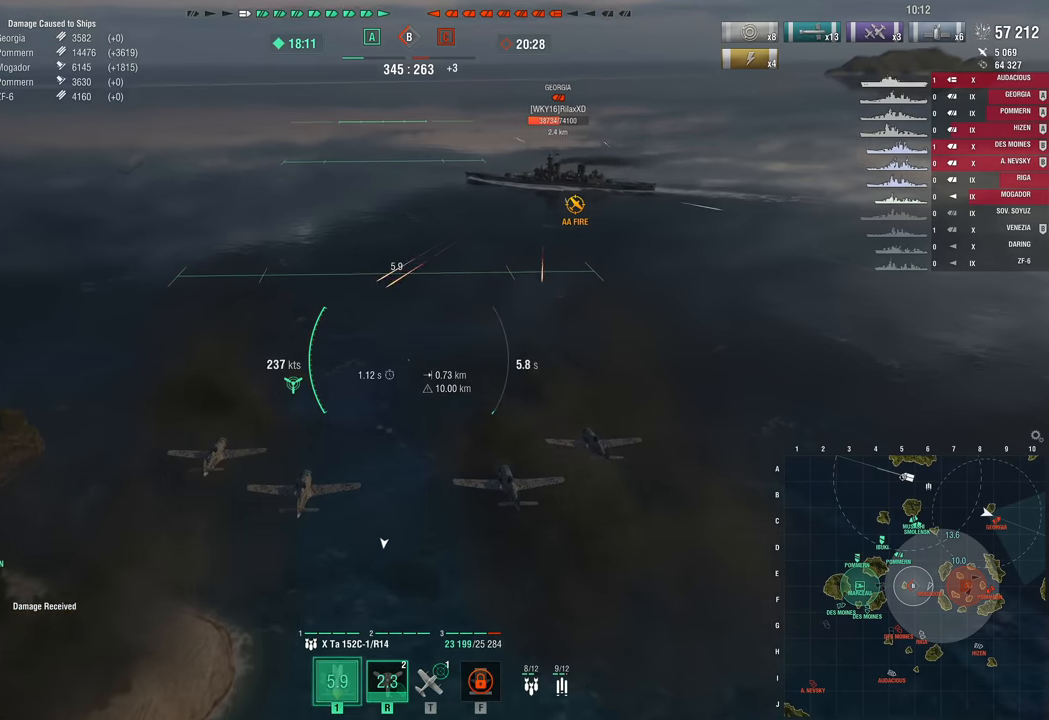
{"keys": ["w"], "mouse_move": "still", "events": []}
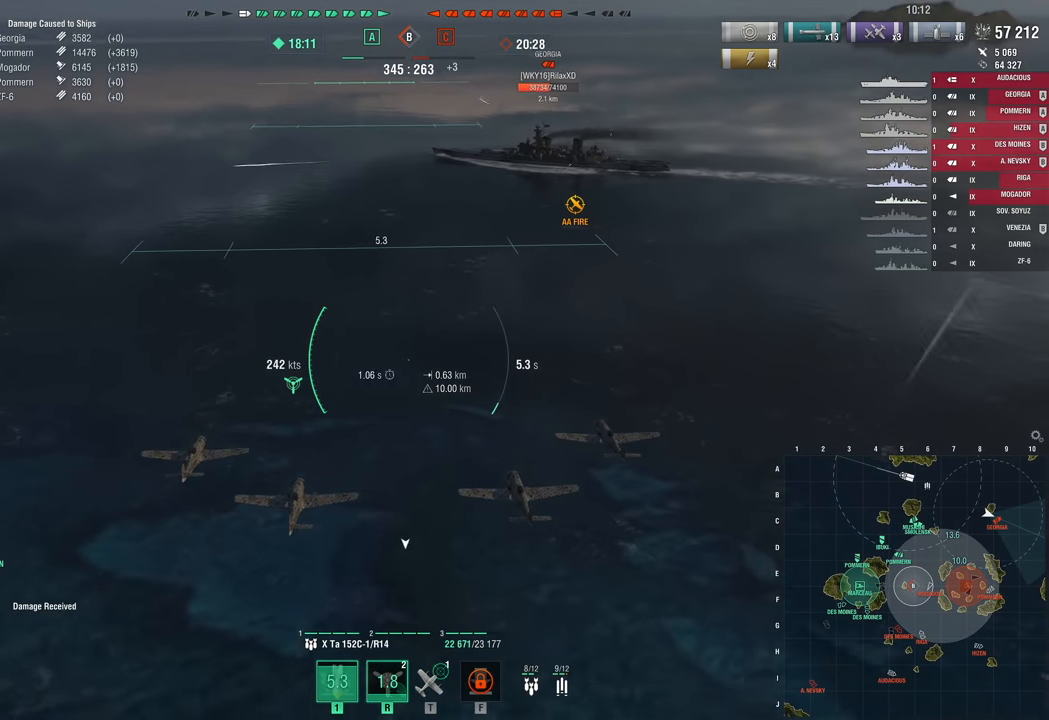
{"keys": ["w"], "mouse_move": "still", "events": []}
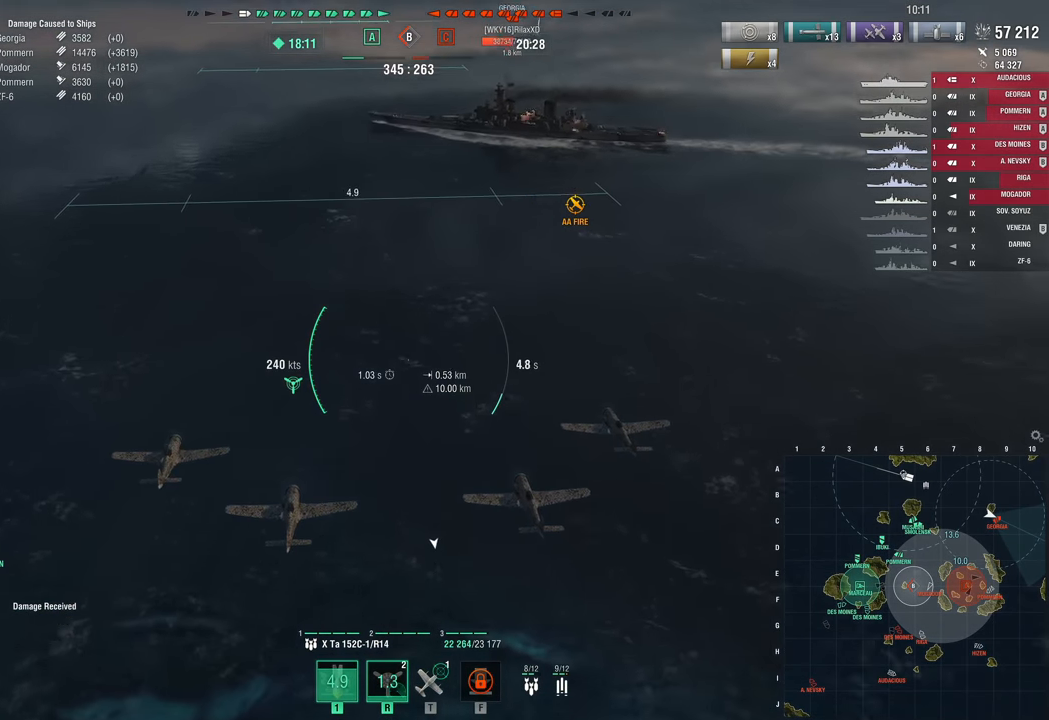
{"keys": ["w"], "mouse_move": "still", "events": []}
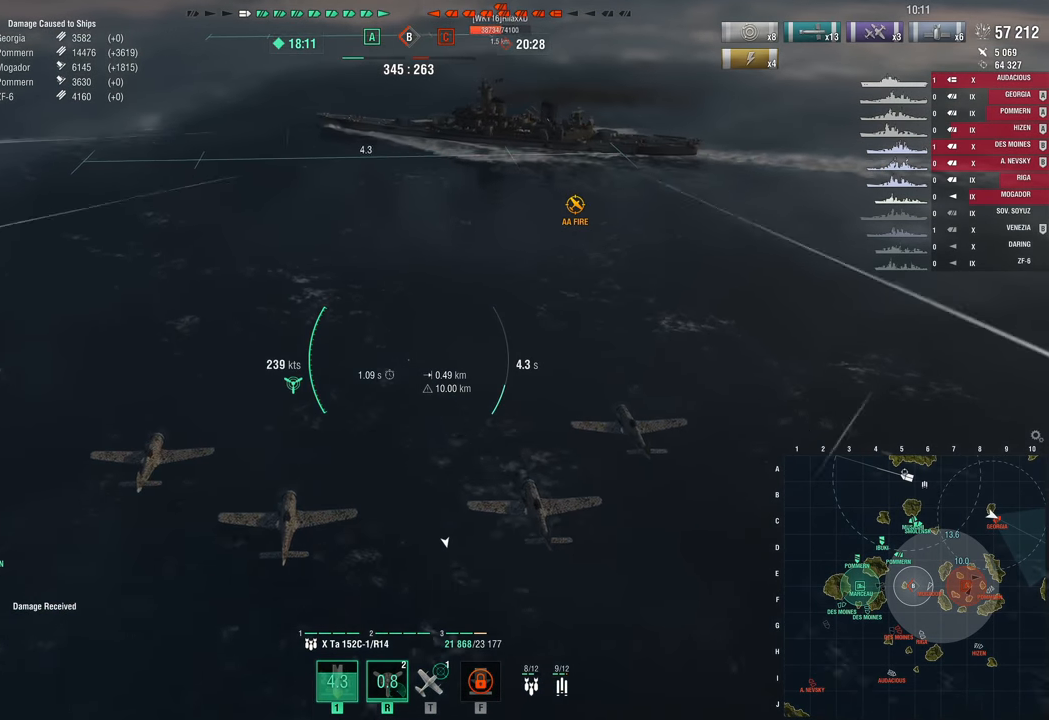
{"keys": ["w"], "mouse_move": "still", "events": []}
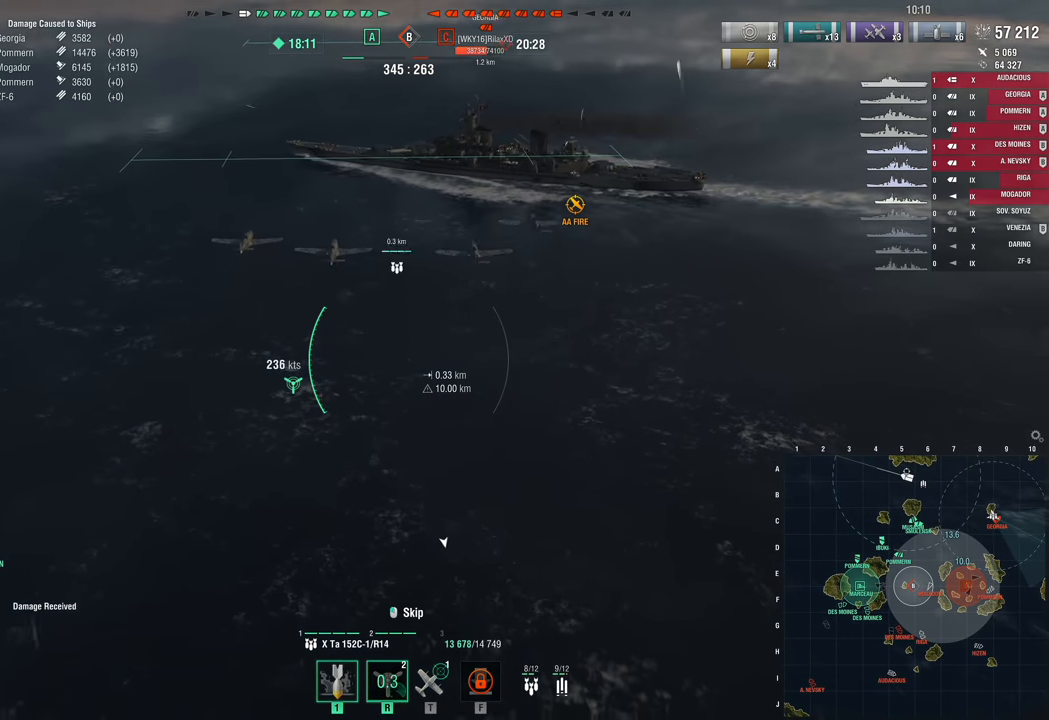
{"keys": ["w"], "mouse_move": "still", "events": []}
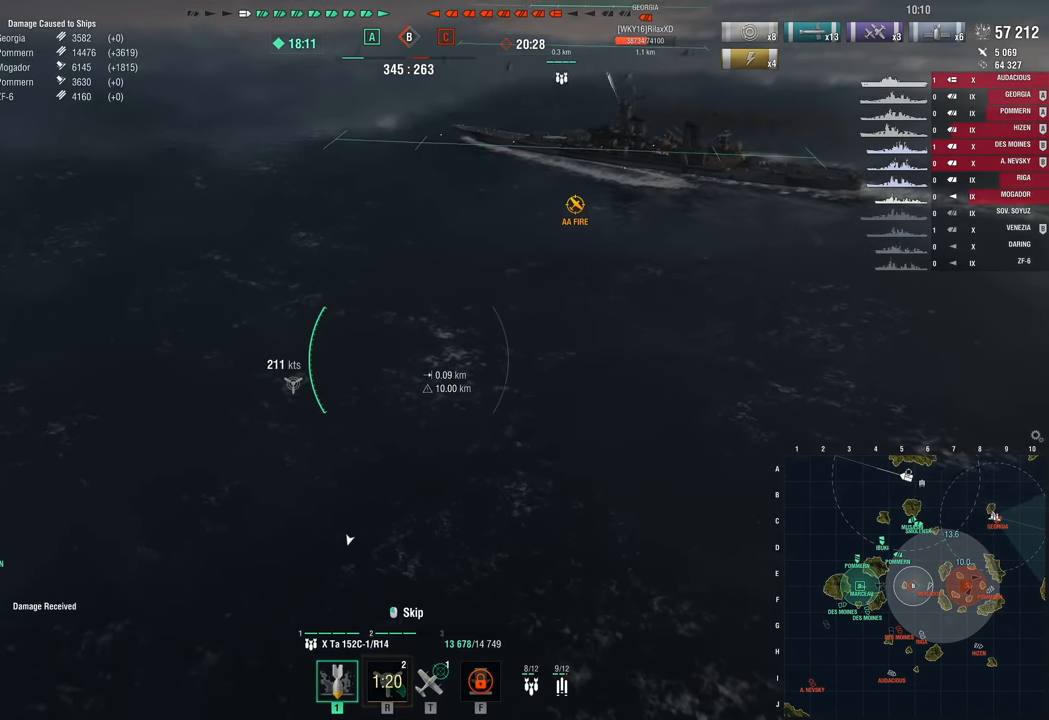
{"keys": ["w"], "mouse_move": "still", "events": []}
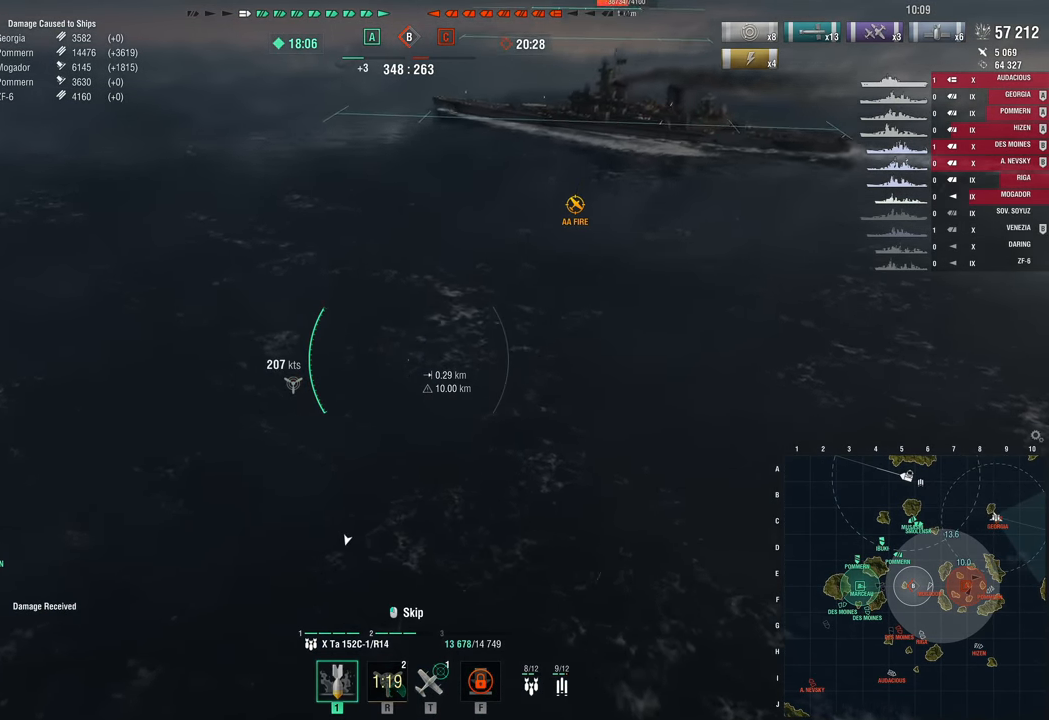
{"keys": ["w"], "mouse_move": "still", "events": []}